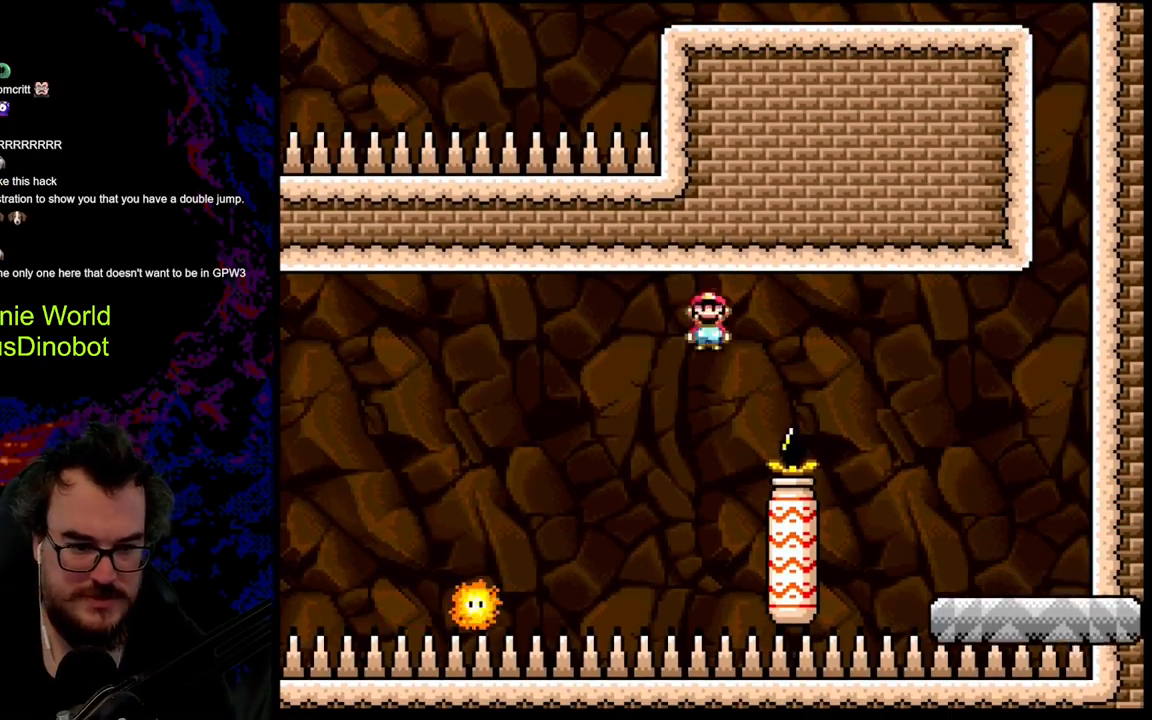
Gameplay with a controller (Nintendo layout); each line is a JSON object with the inputs held at the frame after it. "events" lists button and stick changes between this image and that frame as [ms after this image, input, new state], when the widget could be followed in between. Not read: L3 R3.
{"buttons": ["A", "X", "DPAD_LEFT"], "events": []}
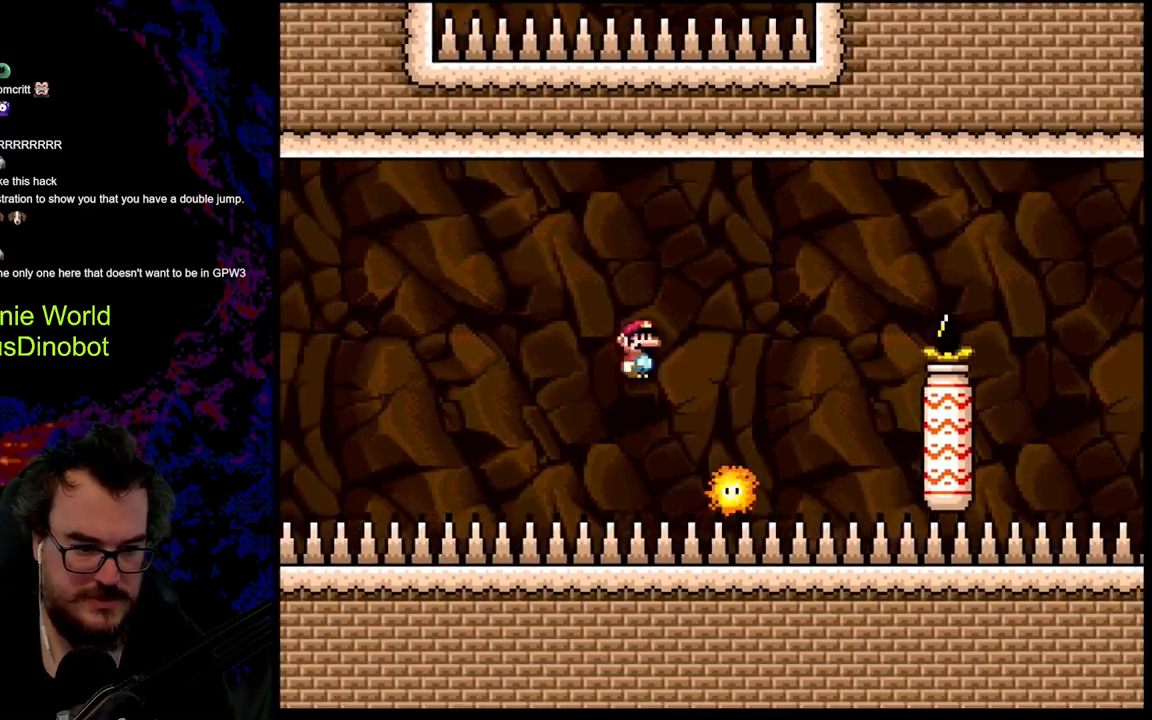
{"buttons": ["A", "X", "DPAD_LEFT"], "events": []}
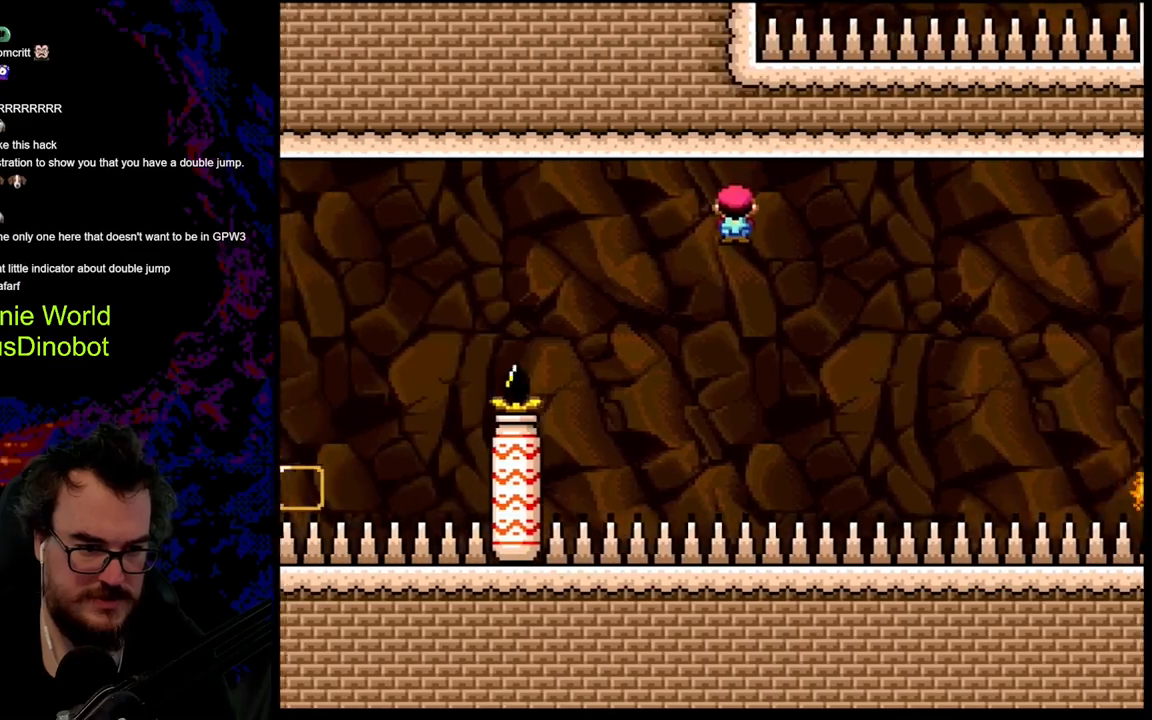
{"buttons": ["A", "X", "DPAD_LEFT"], "events": [[150, "A", "up"], [300, "A", "down"]]}
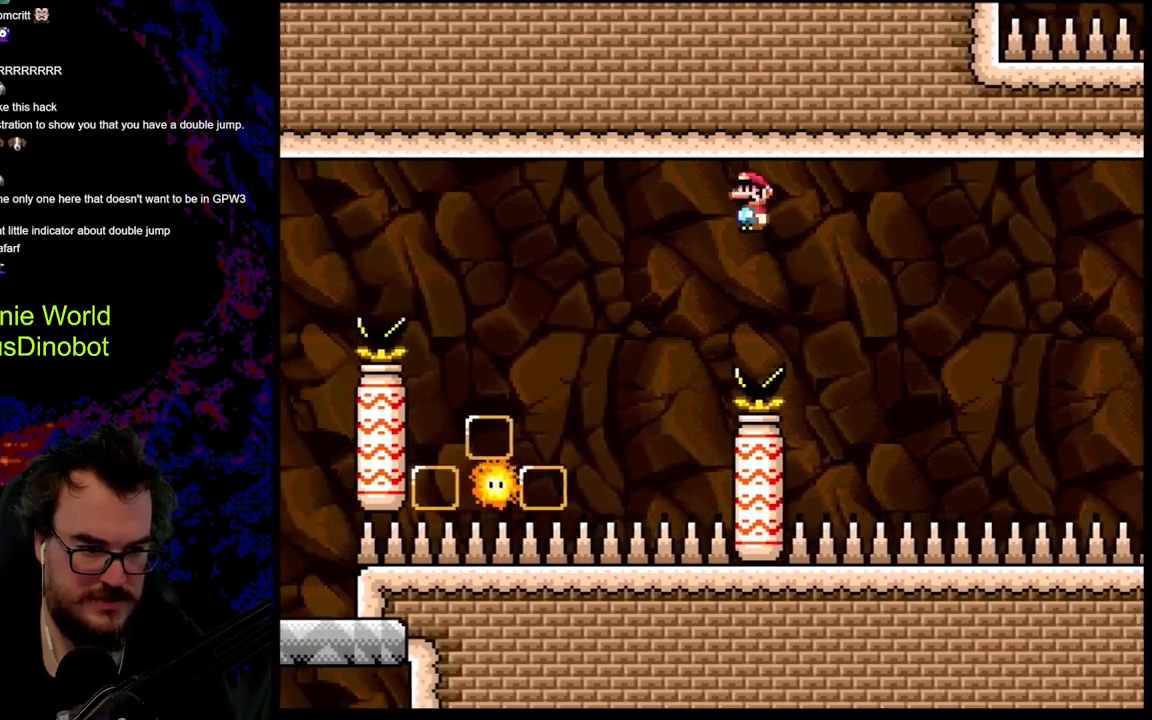
{"buttons": ["A", "X", "DPAD_LEFT"], "events": []}
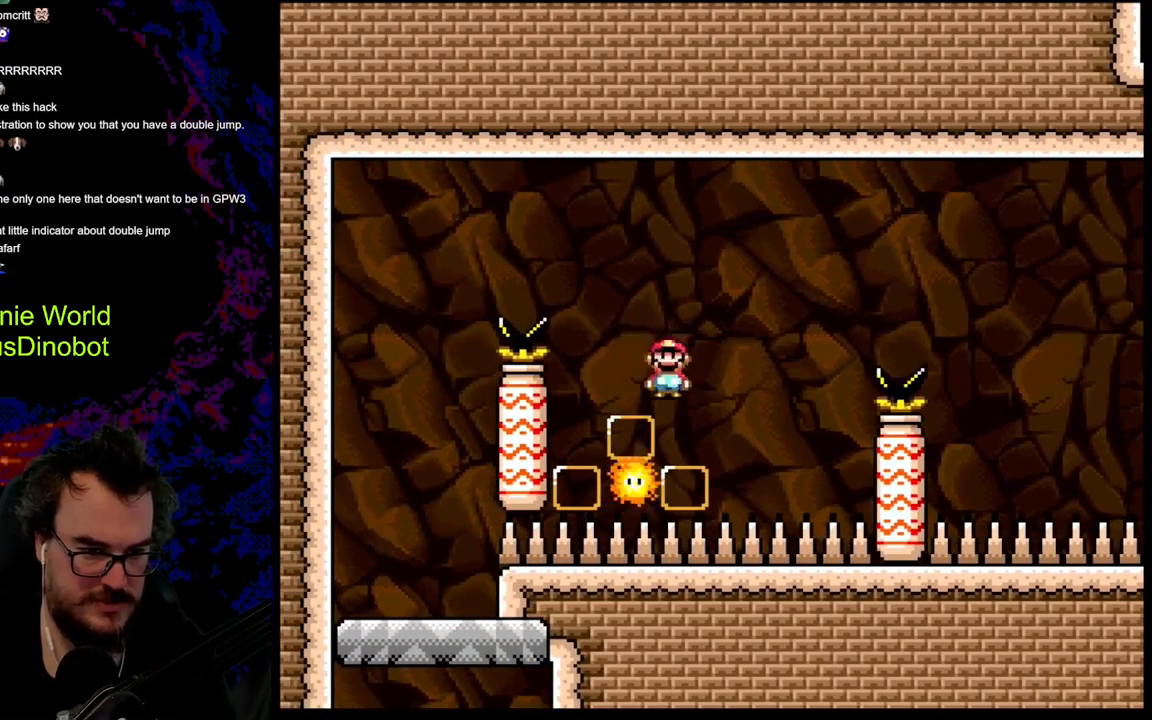
{"buttons": ["A", "X", "DPAD_LEFT"], "events": [[83, "DPAD_LEFT", "up"], [83, "DPAD_RIGHT", "down"], [183, "DPAD_UP", "down"], [200, "DPAD_LEFT", "down"], [200, "DPAD_RIGHT", "up"], [200, "DPAD_UP", "up"]]}
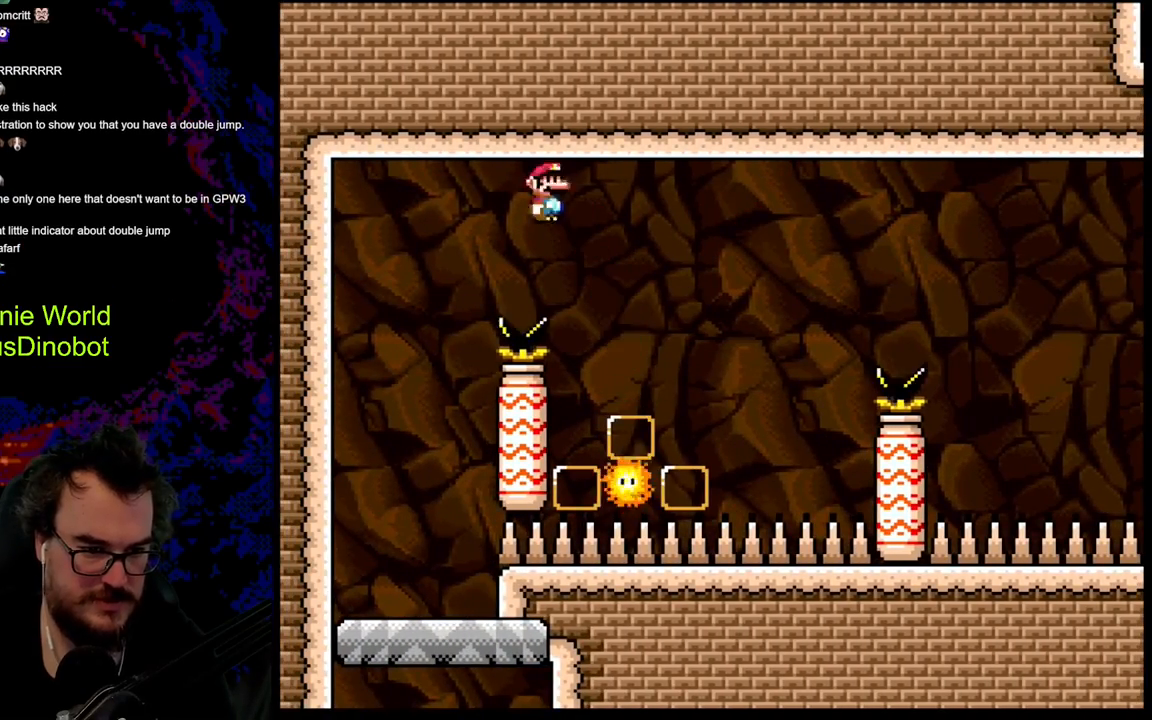
{"buttons": ["A", "X", "DPAD_RIGHT"], "events": [[317, "DPAD_LEFT", "up"], [400, "DPAD_RIGHT", "down"]]}
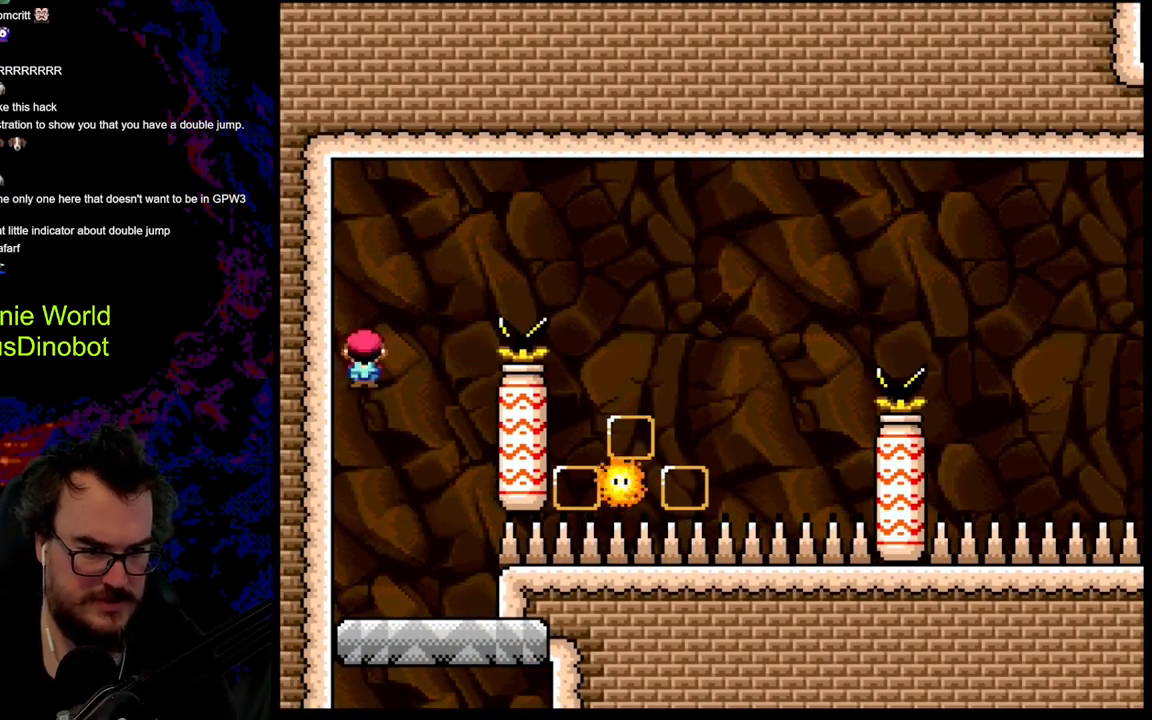
{"buttons": ["A", "X"], "events": [[167, "DPAD_RIGHT", "up"]]}
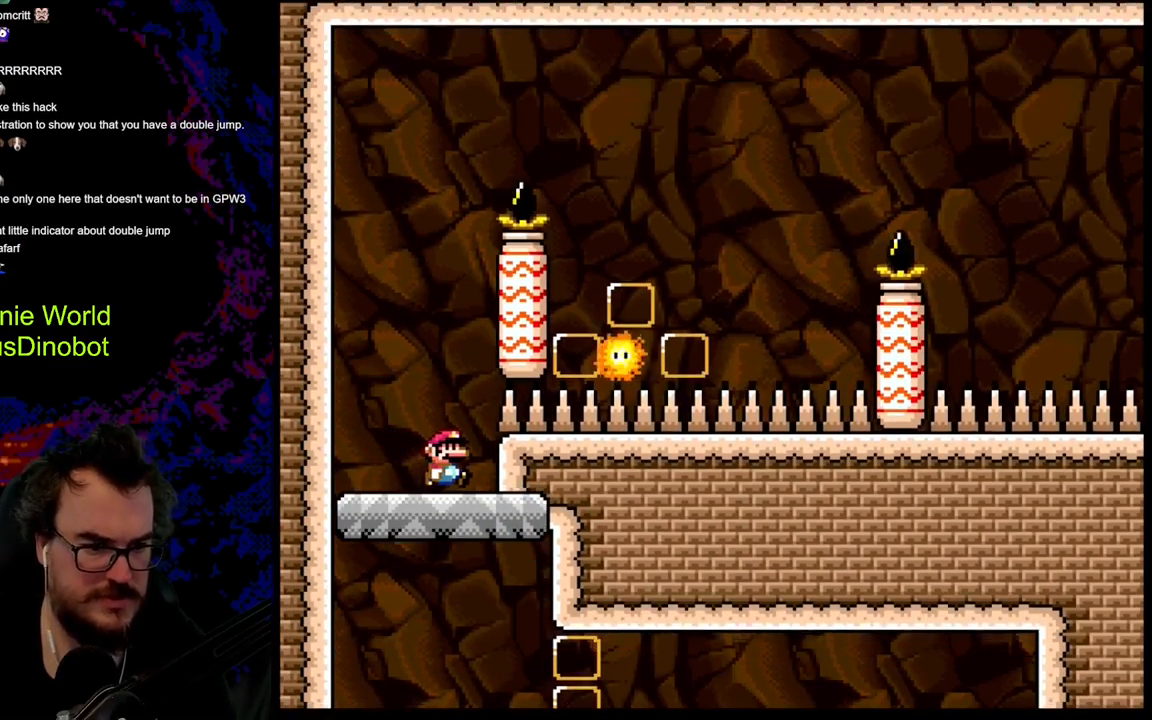
{"buttons": ["X"], "events": [[367, "A", "up"]]}
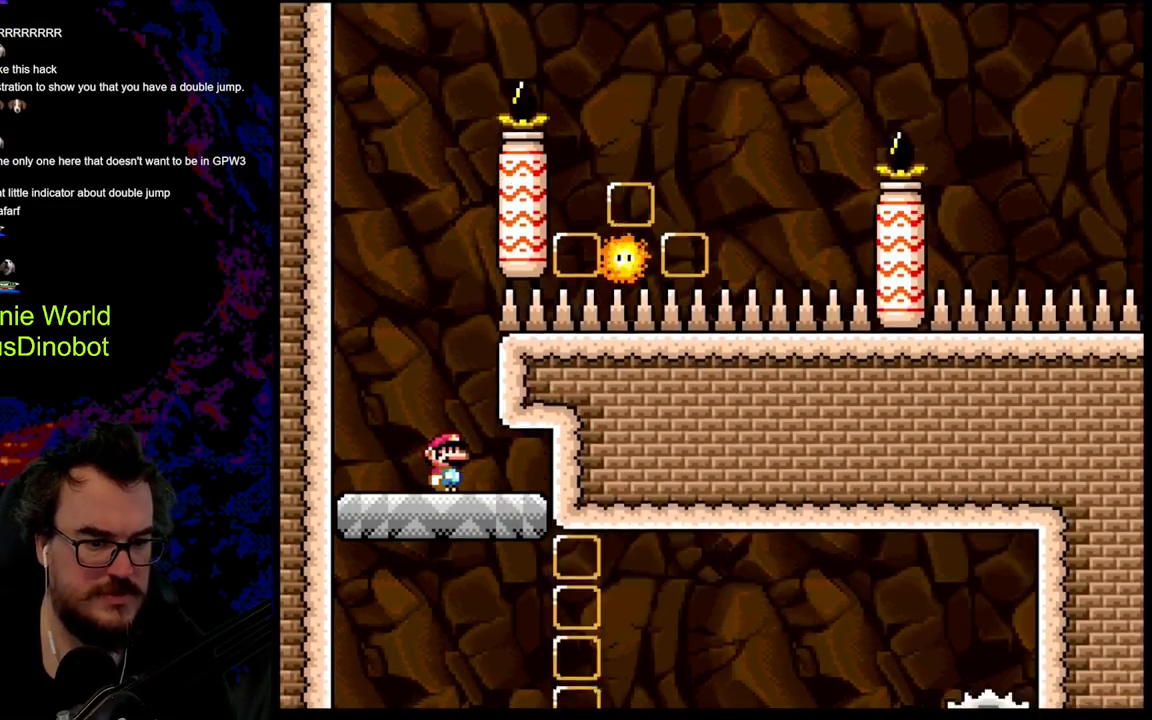
{"buttons": ["A", "X", "DPAD_RIGHT"], "events": [[50, "DPAD_RIGHT", "down"], [300, "X", "up"], [350, "X", "down"], [417, "A", "down"]]}
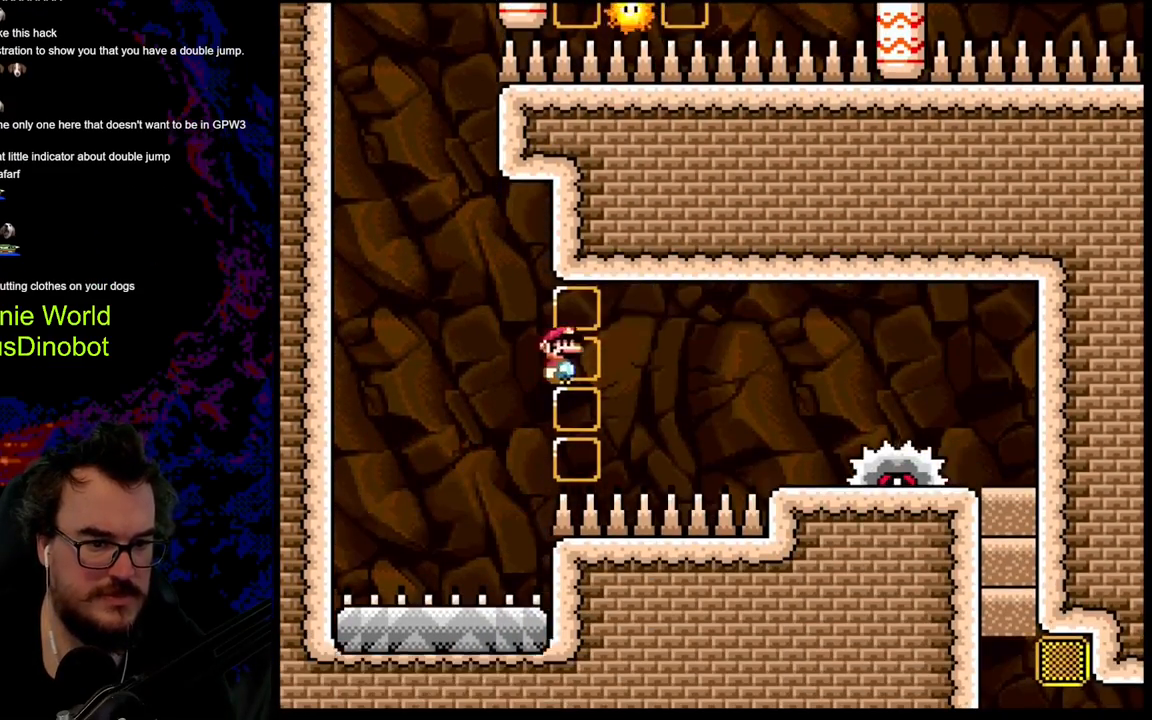
{"buttons": ["A", "X", "DPAD_RIGHT"], "events": [[283, "A", "up"], [400, "A", "down"]]}
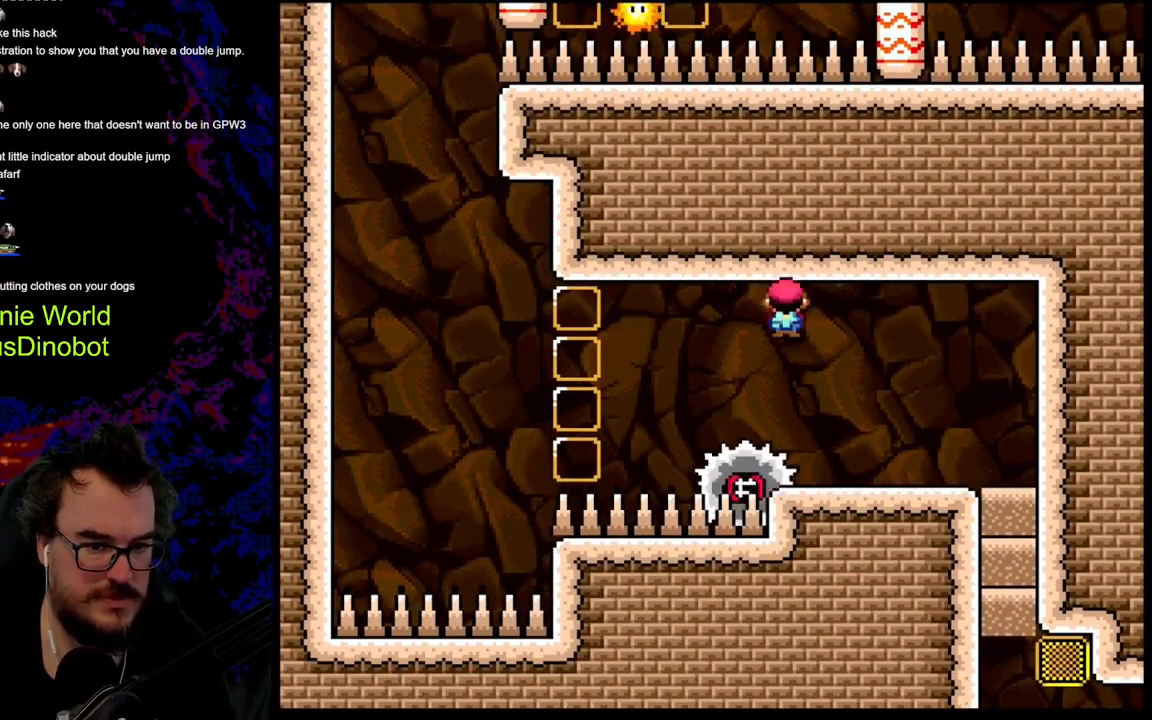
{"buttons": [], "events": [[367, "A", "up"], [450, "X", "up"], [483, "DPAD_RIGHT", "up"]]}
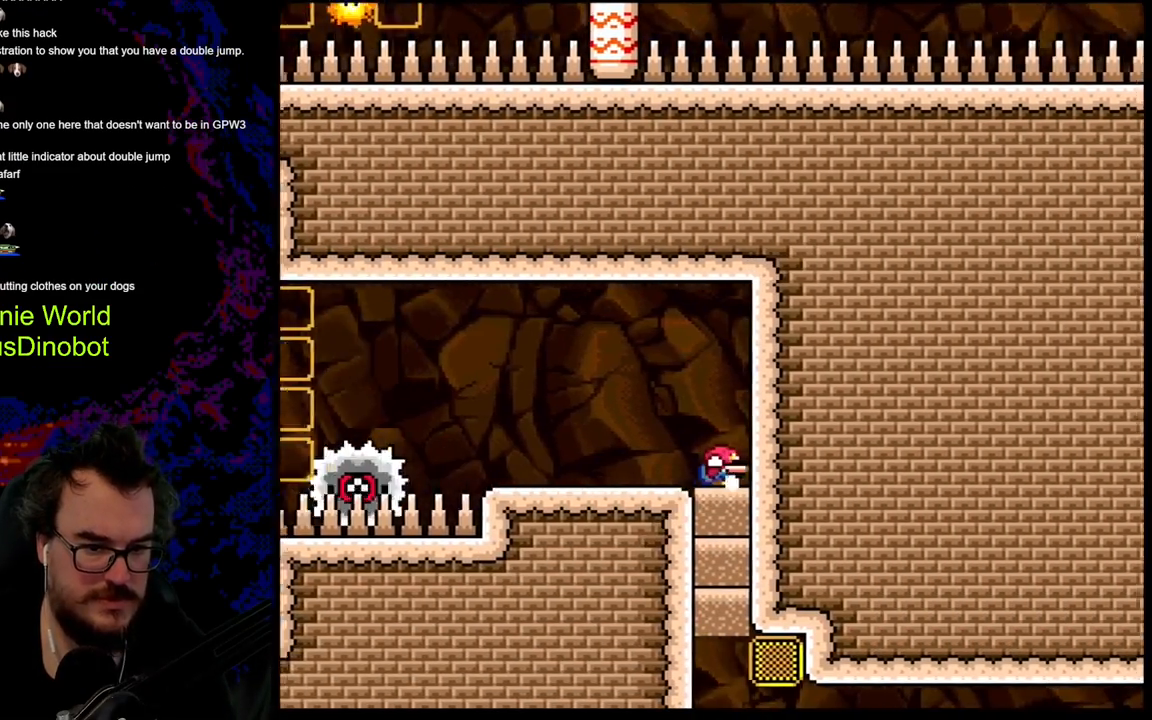
{"buttons": ["Y", "DPAD_DOWN"], "events": [[33, "DPAD_DOWN", "down"], [100, "Y", "down"], [250, "Y", "up"], [433, "Y", "down"]]}
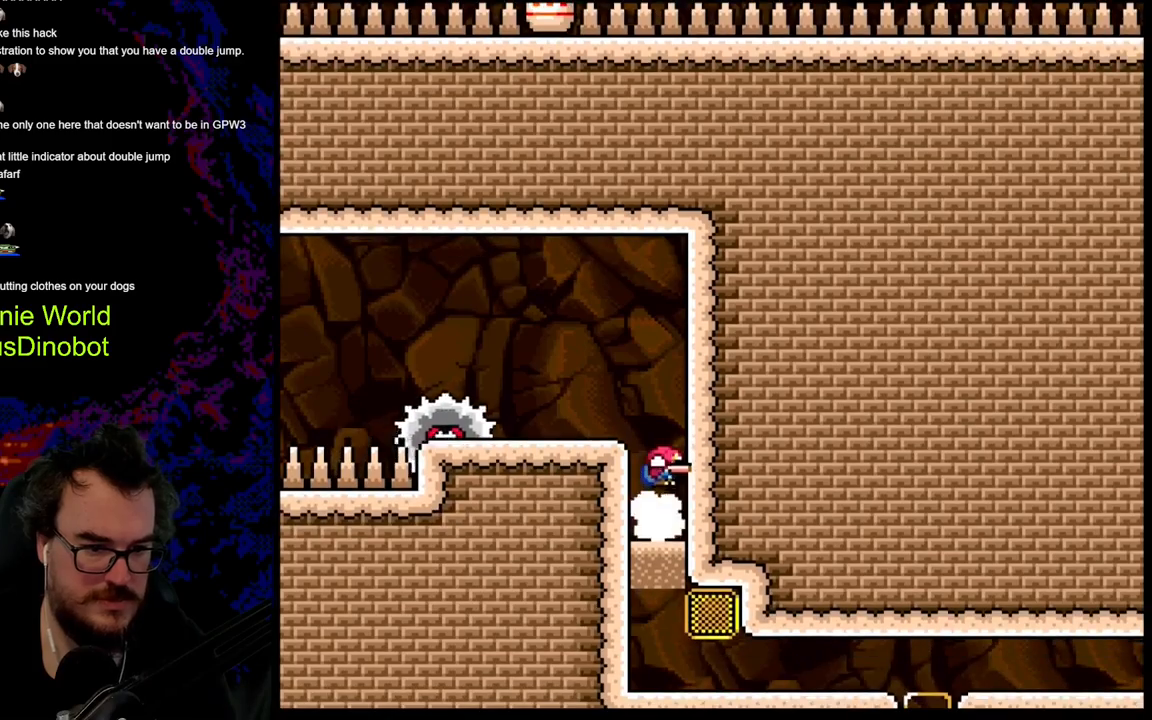
{"buttons": ["A", "DPAD_LEFT"], "events": [[67, "Y", "up"], [150, "DPAD_DOWN", "up"], [283, "A", "down"], [433, "DPAD_LEFT", "down"]]}
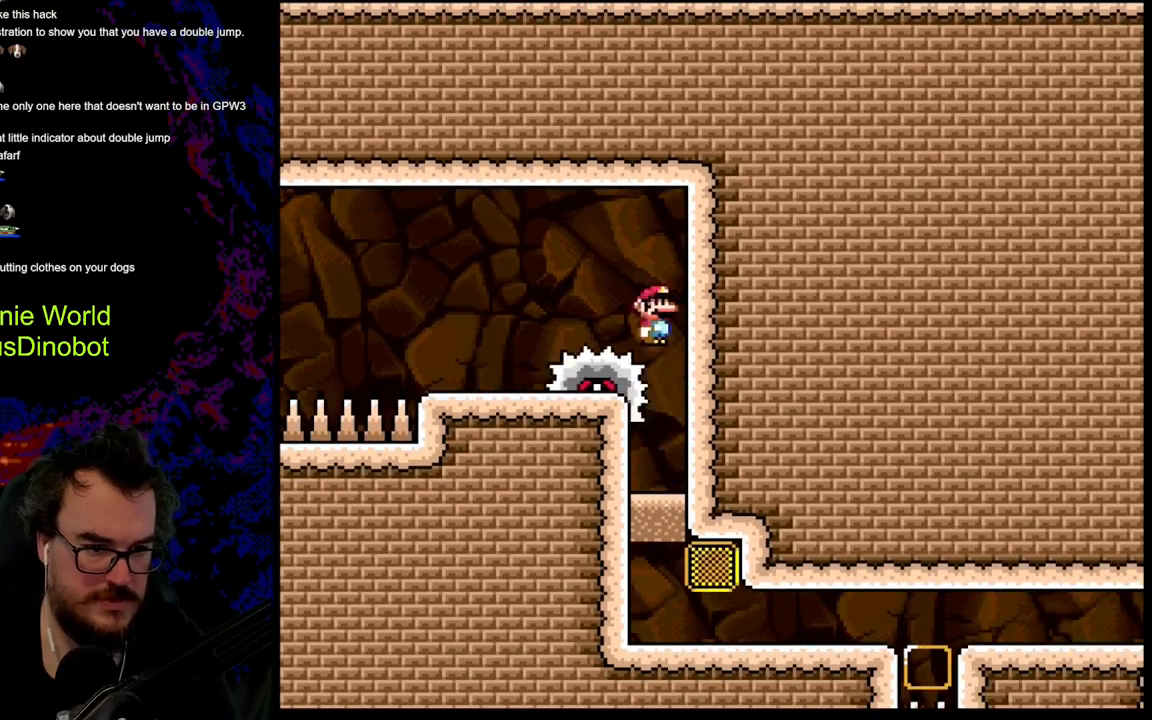
{"buttons": ["DPAD_RIGHT"], "events": [[367, "DPAD_LEFT", "up"], [417, "A", "up"], [450, "DPAD_RIGHT", "down"]]}
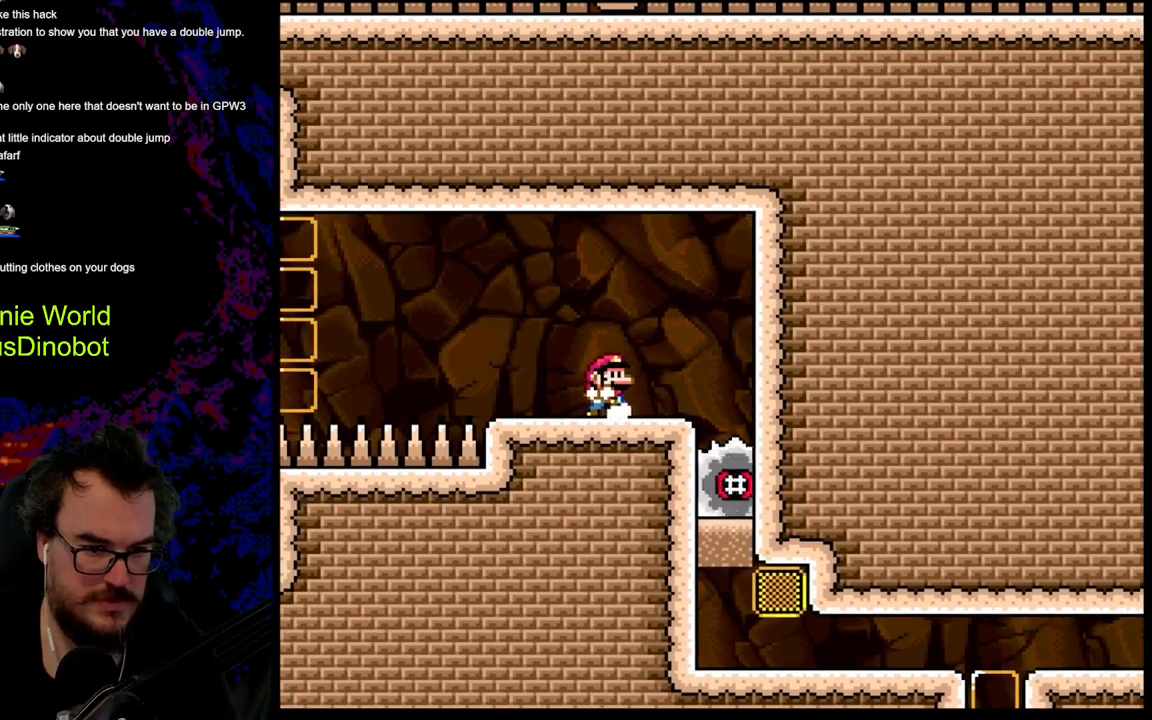
{"buttons": [], "events": [[50, "DPAD_RIGHT", "up"]]}
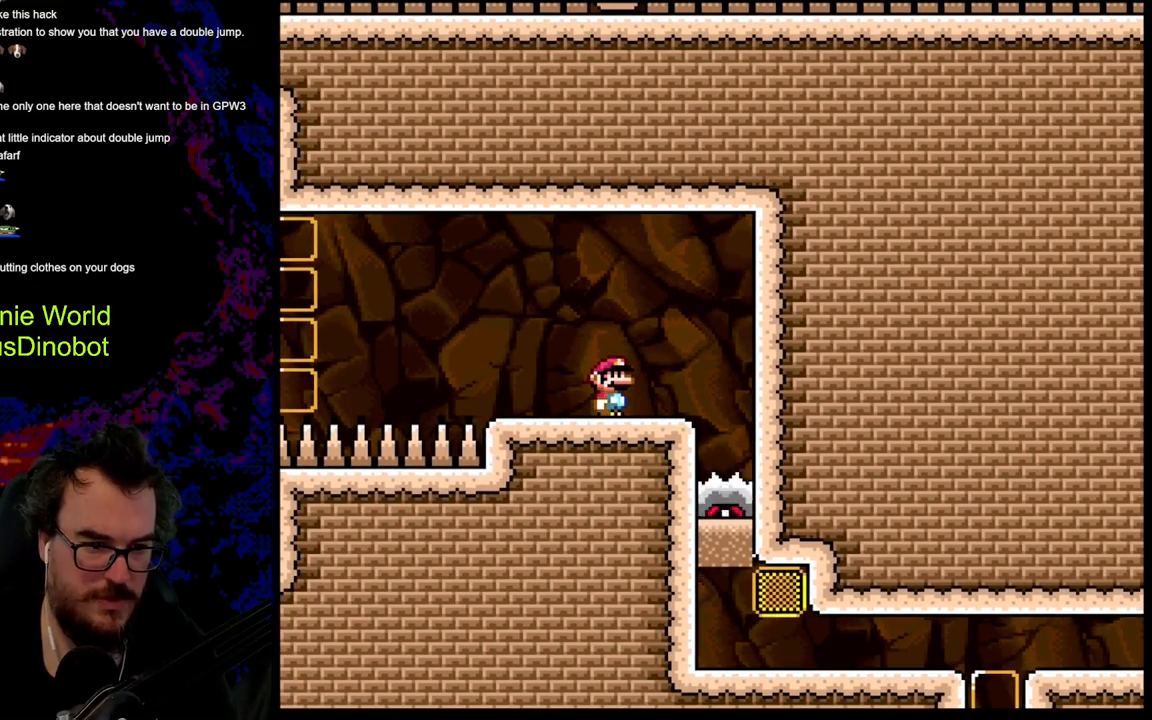
{"buttons": ["DPAD_LEFT"], "events": [[83, "Y", "down"], [250, "DPAD_LEFT", "down"], [467, "Y", "up"]]}
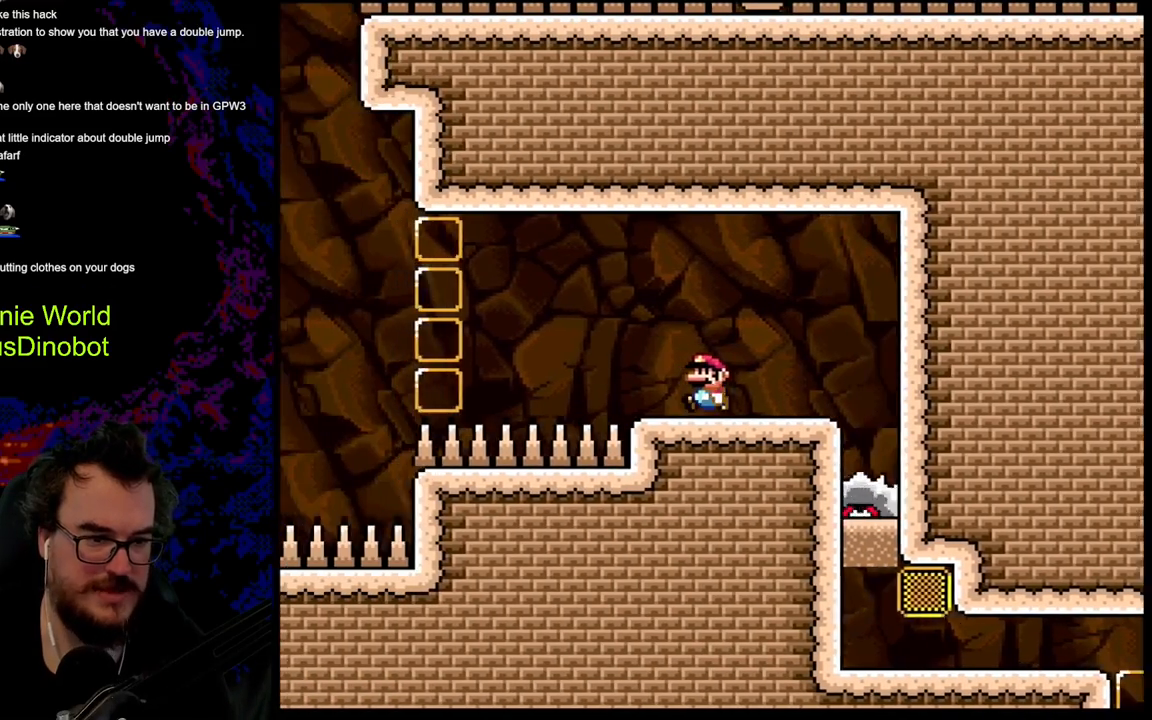
{"buttons": ["A", "X", "DPAD_RIGHT"], "events": [[50, "X", "down"], [150, "A", "down"], [417, "DPAD_LEFT", "up"], [450, "DPAD_RIGHT", "down"]]}
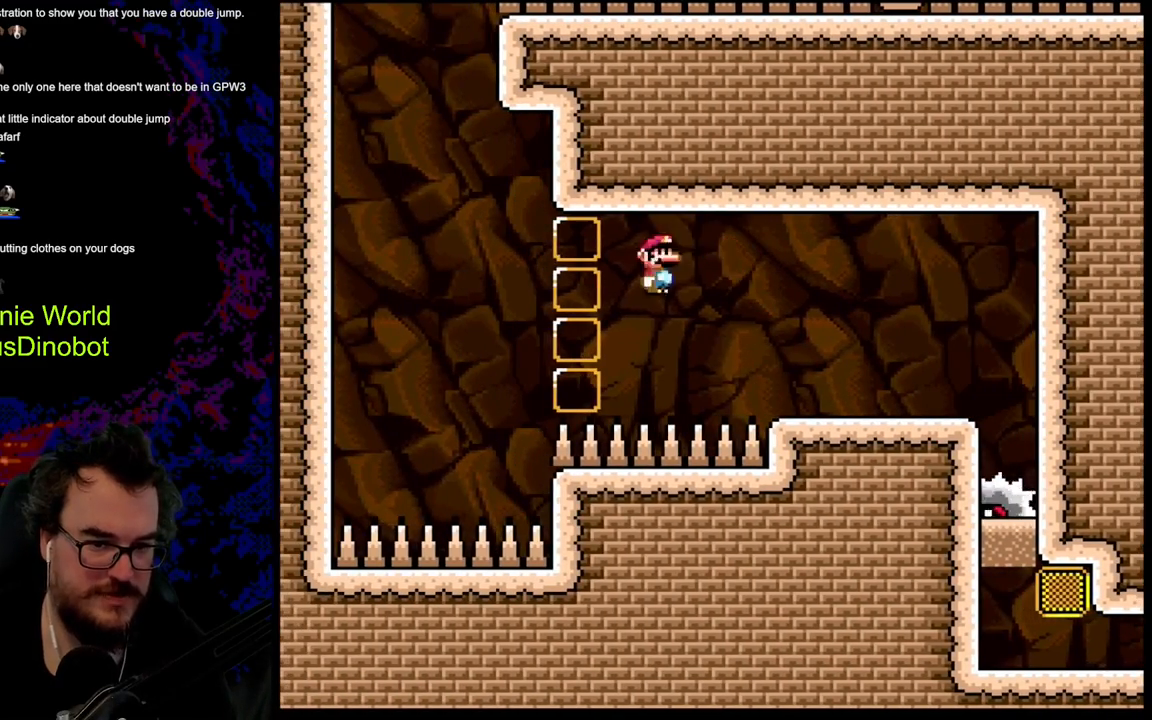
{"buttons": ["A", "X", "DPAD_RIGHT"], "events": [[50, "A", "up"], [167, "A", "down"]]}
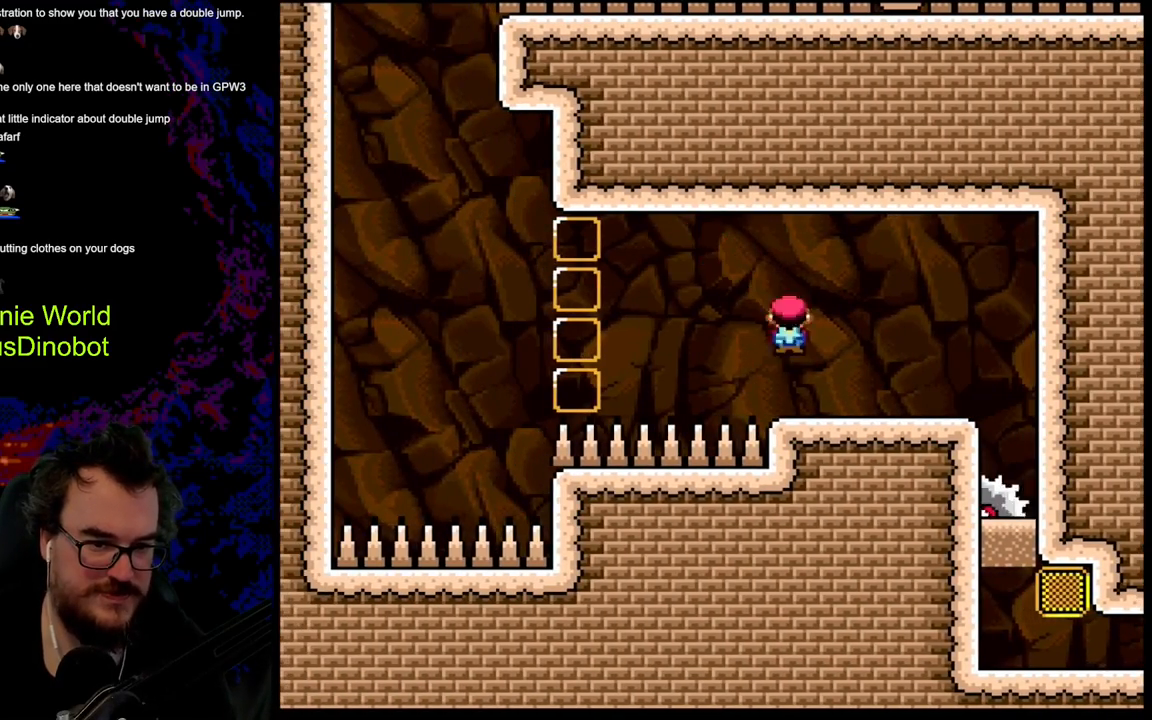
{"buttons": ["X", "DPAD_DOWN", "DPAD_RIGHT"], "events": [[100, "A", "up"], [500, "DPAD_DOWN", "down"]]}
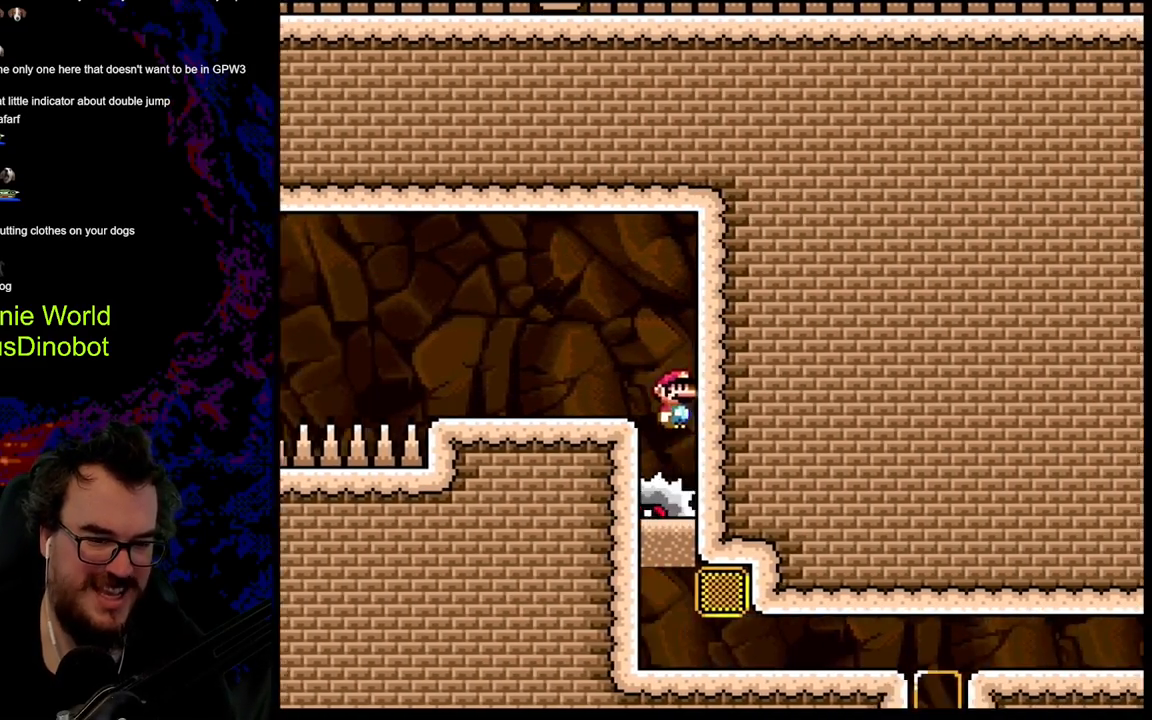
{"buttons": ["DPAD_DOWN"], "events": [[17, "DPAD_RIGHT", "up"], [167, "X", "up"], [283, "Y", "down"], [450, "Y", "up"]]}
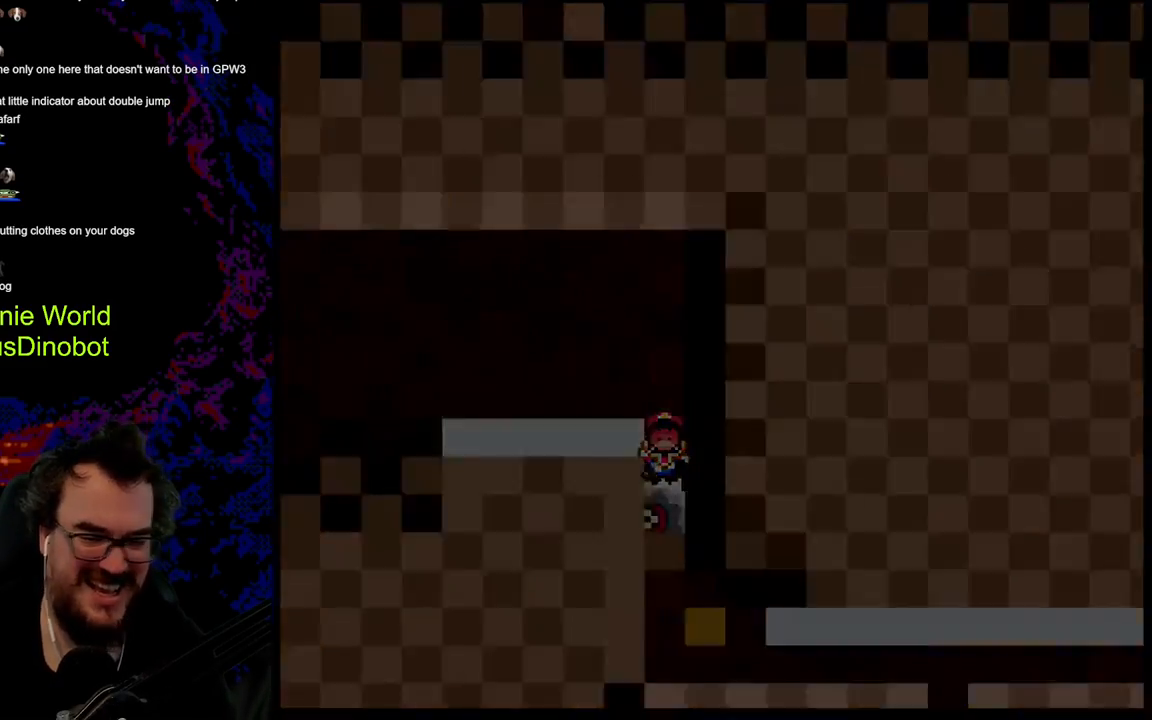
{"buttons": [], "events": [[83, "DPAD_DOWN", "up"]]}
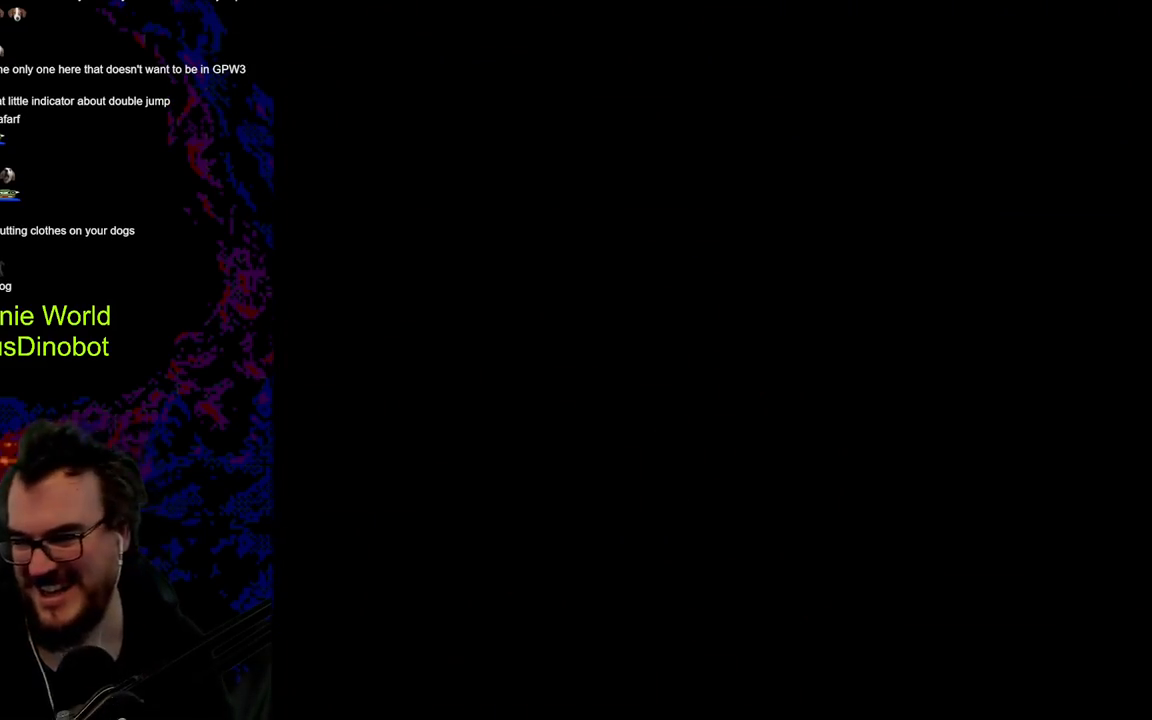
{"buttons": ["A", "X"], "events": [[83, "A", "down"], [83, "X", "down"]]}
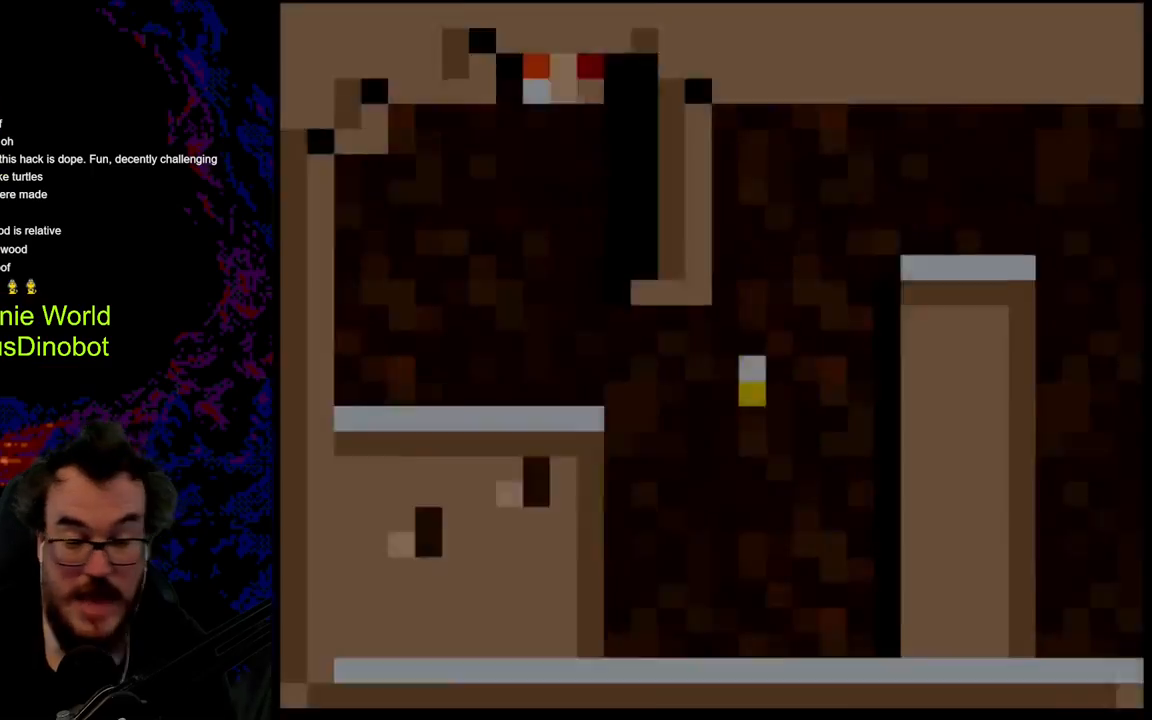
{"buttons": [], "events": [[333, "A", "up"], [417, "X", "up"]]}
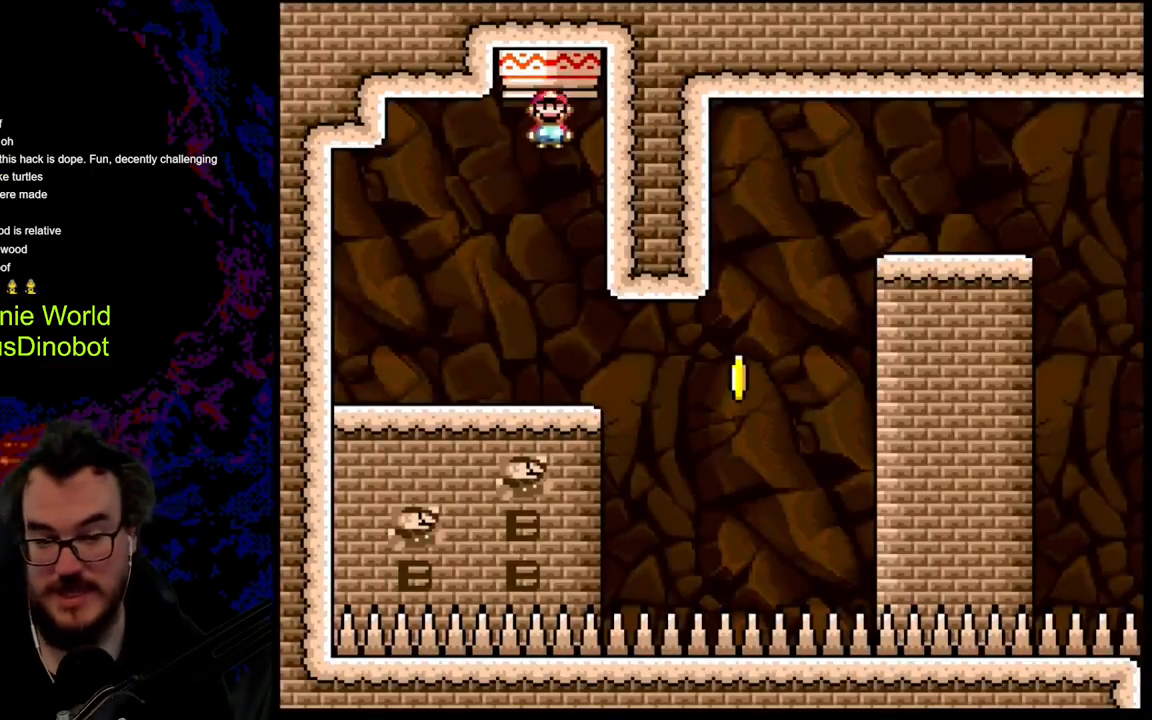
{"buttons": ["B", "Y", "DPAD_RIGHT"], "events": [[33, "X", "down"], [33, "Y", "down"], [67, "X", "up"], [183, "DPAD_RIGHT", "down"], [450, "B", "down"]]}
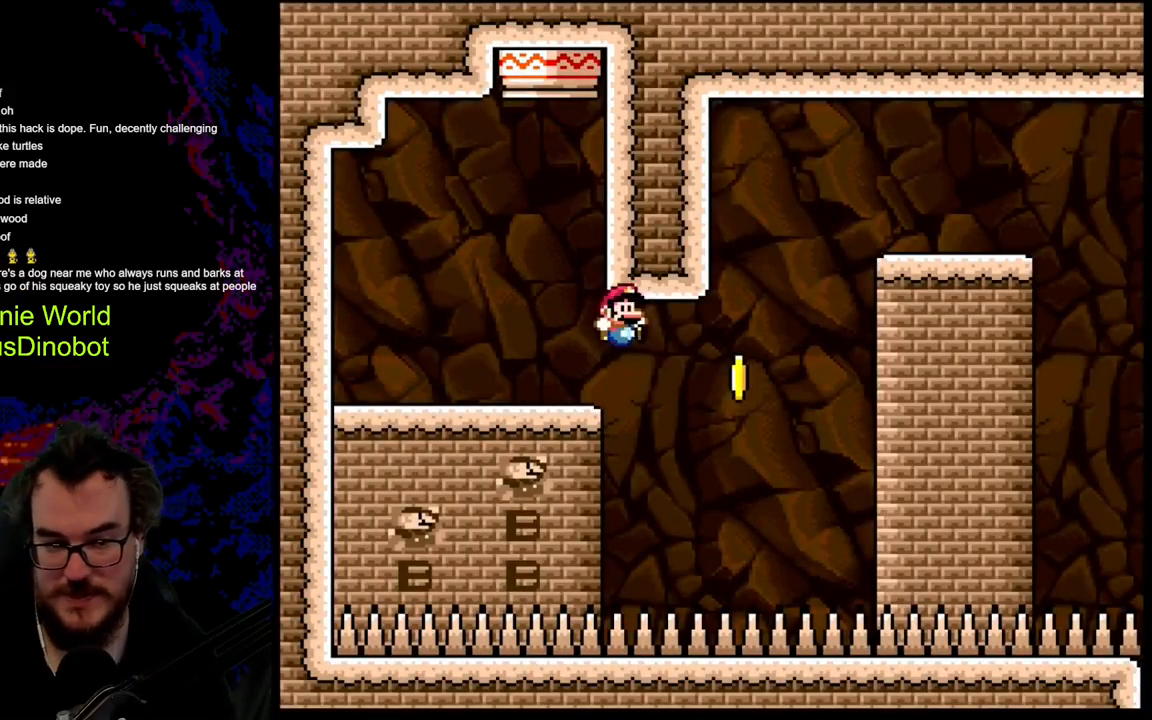
{"buttons": ["B", "Y", "DPAD_RIGHT"], "events": [[167, "B", "up"], [283, "B", "down"]]}
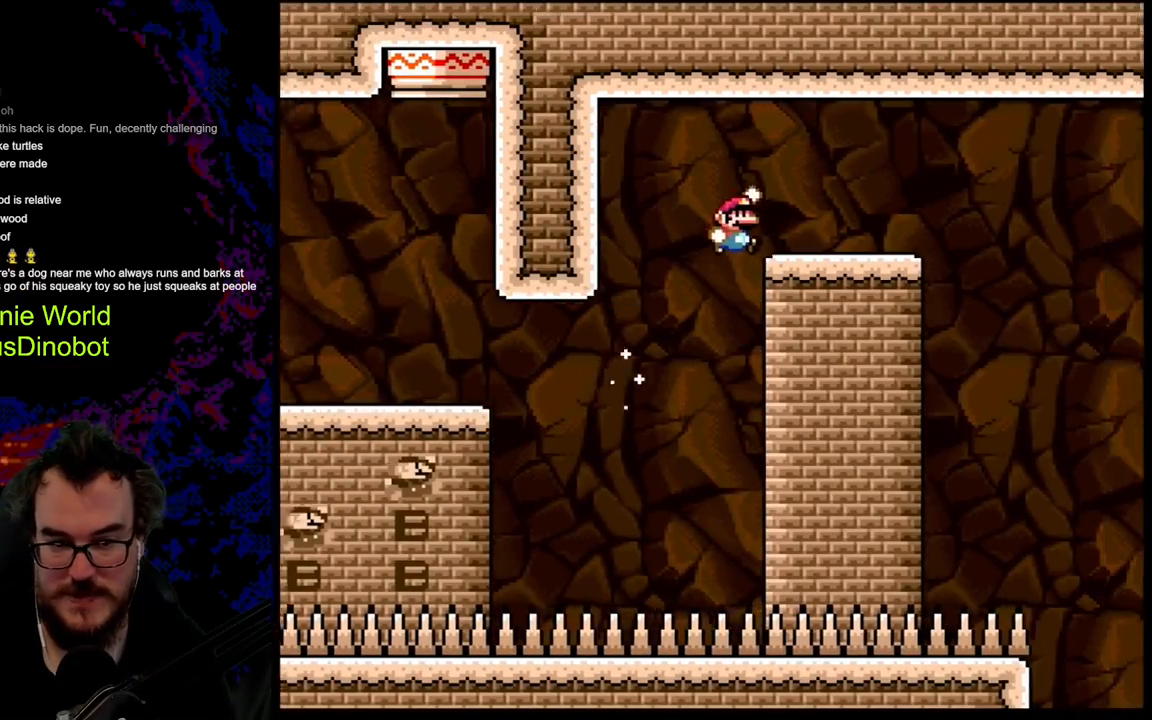
{"buttons": ["B", "Y", "DPAD_RIGHT"], "events": []}
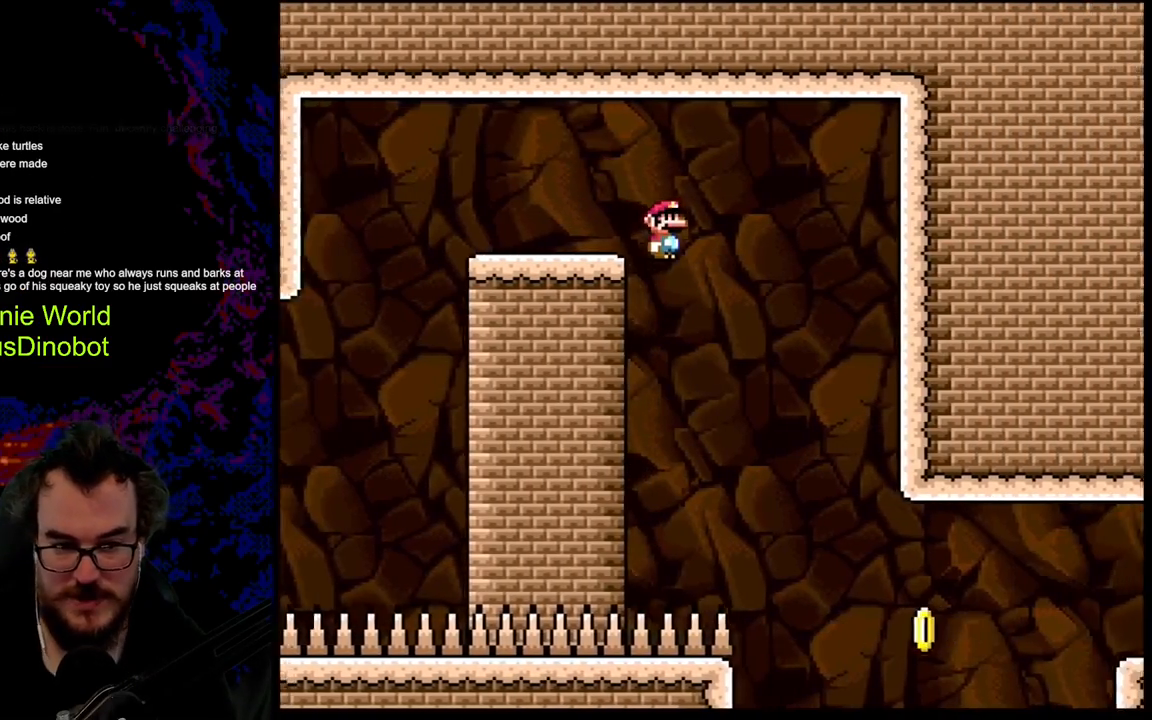
{"buttons": ["Y", "DPAD_RIGHT"], "events": [[333, "B", "up"]]}
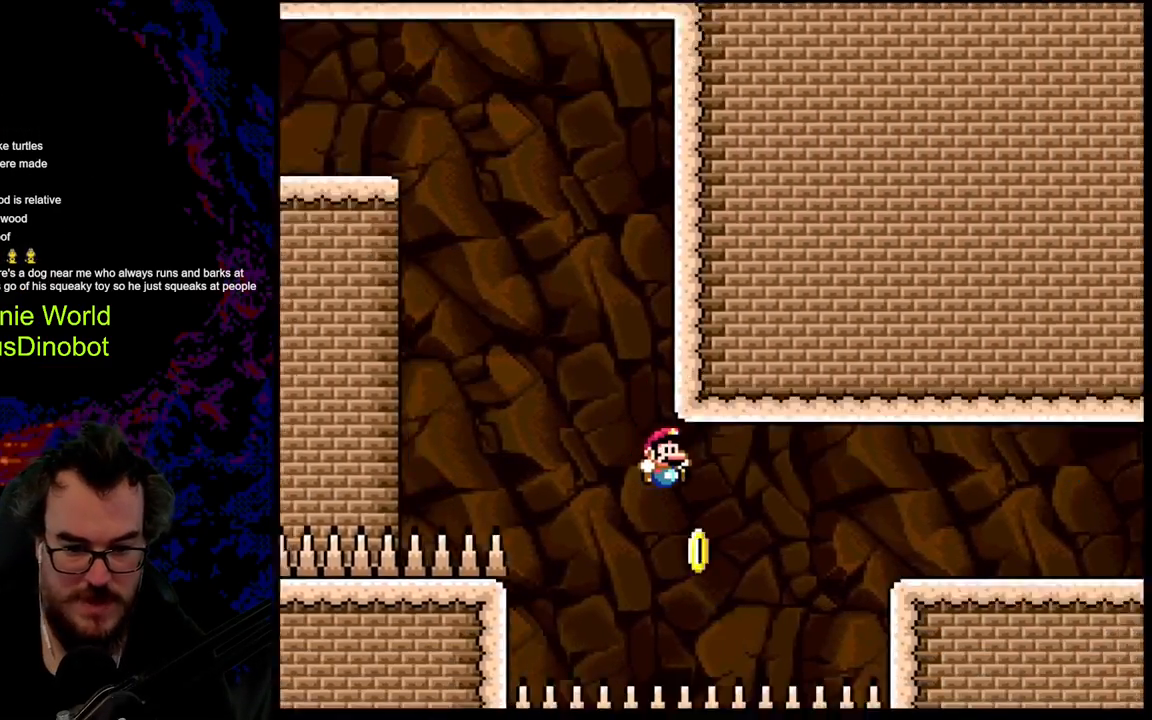
{"buttons": ["B", "Y", "DPAD_RIGHT"], "events": [[200, "B", "down"]]}